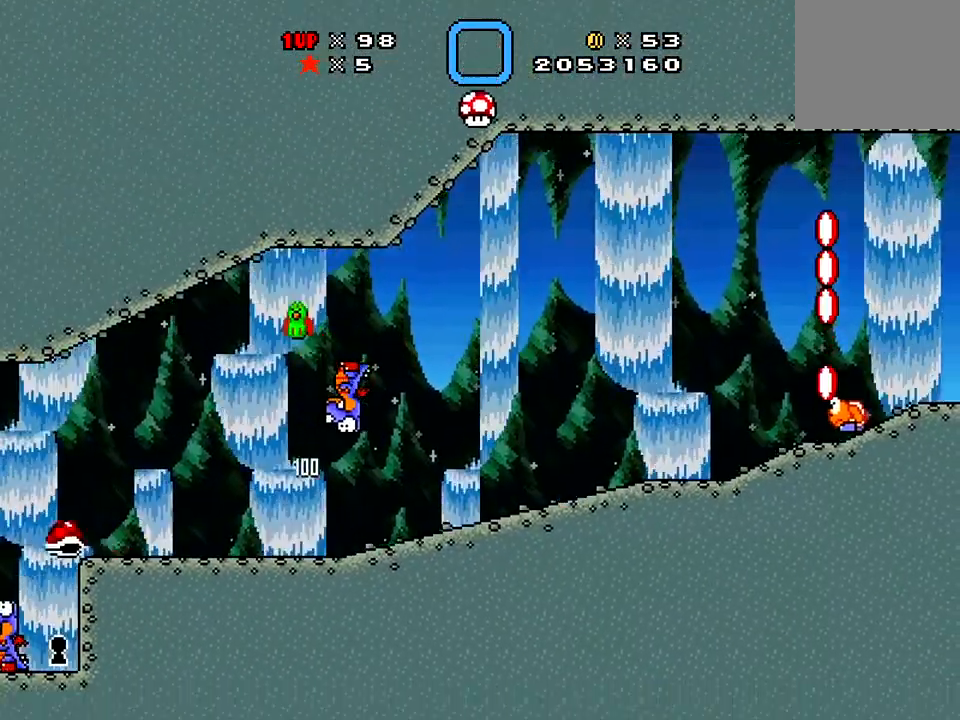
Gameplay with a controller (Xbox layout); each line is a JSON object with the inputs held at the frame after it. "events" lists button and stick changes between this image and that frame as [ms after this image, input, new state], when the widget could be followed in between. Not read: L3 R3 left_stick.
{"buttons": ["X"], "right_stick": "center", "events": []}
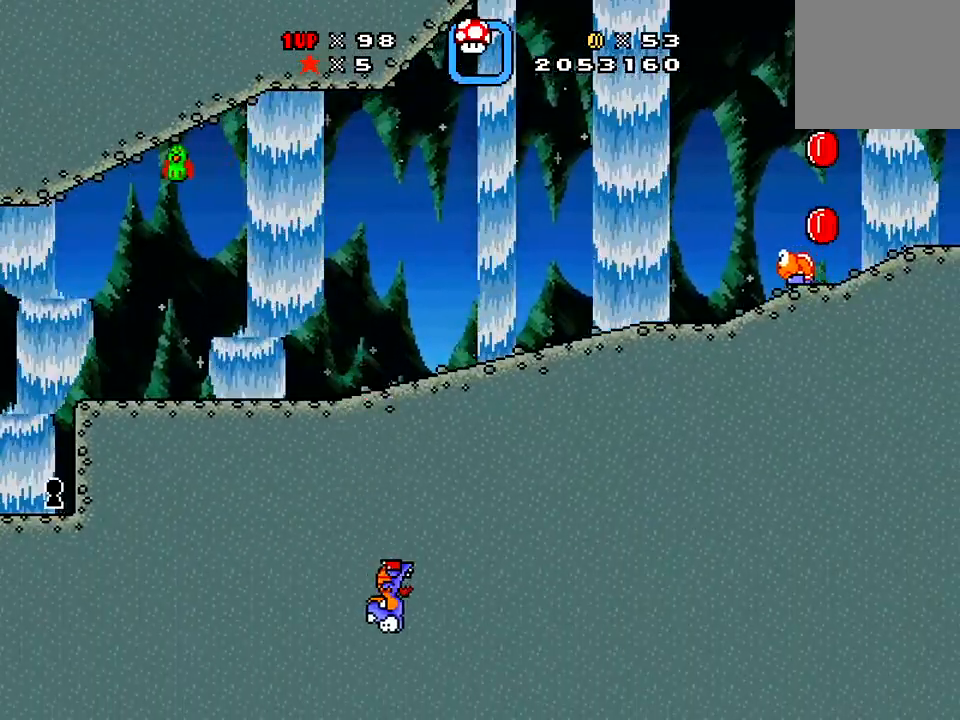
{"buttons": ["X"], "right_stick": "center", "events": []}
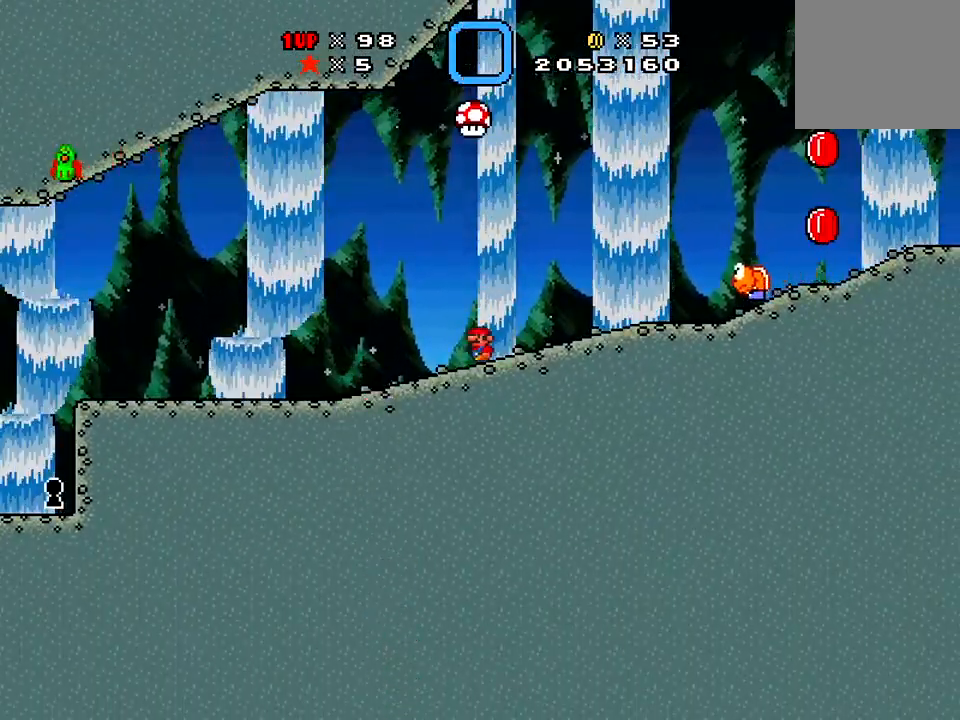
{"buttons": ["A", "X"], "right_stick": "center", "events": [[217, "A", "down"]]}
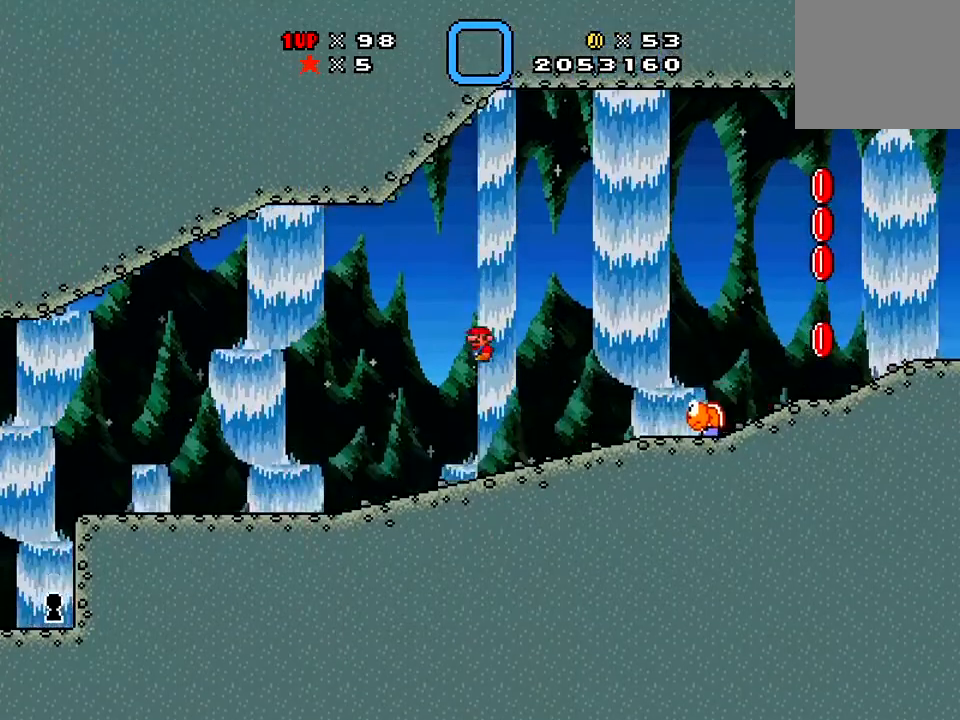
{"buttons": ["A", "X", "DPAD_RIGHT"], "right_stick": "center", "events": [[33, "DPAD_RIGHT", "down"]]}
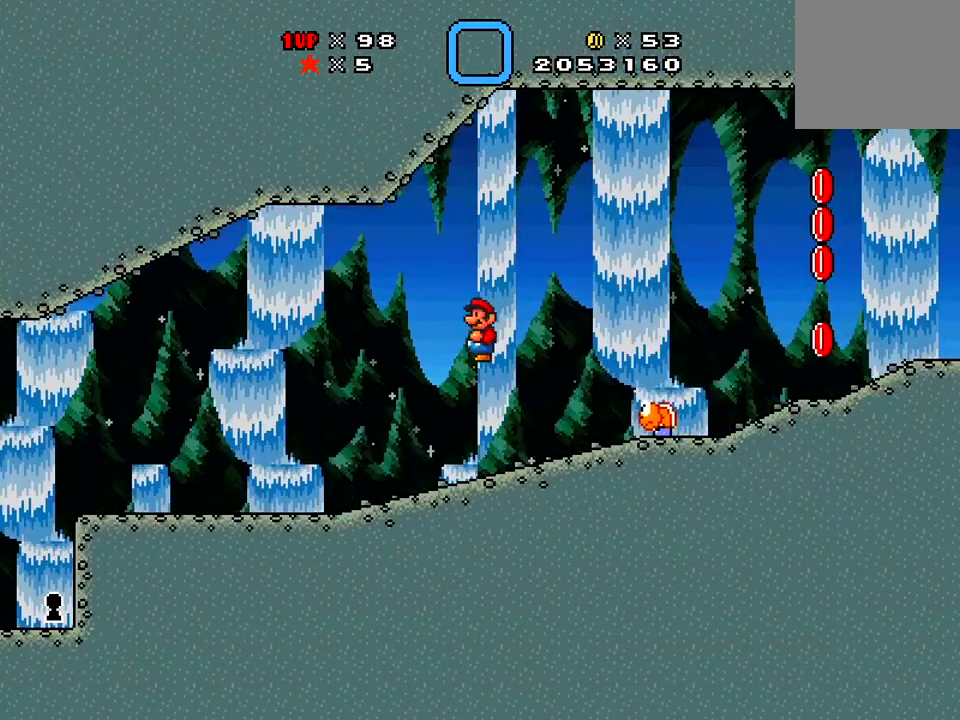
{"buttons": ["A", "X", "DPAD_RIGHT"], "right_stick": "center", "events": []}
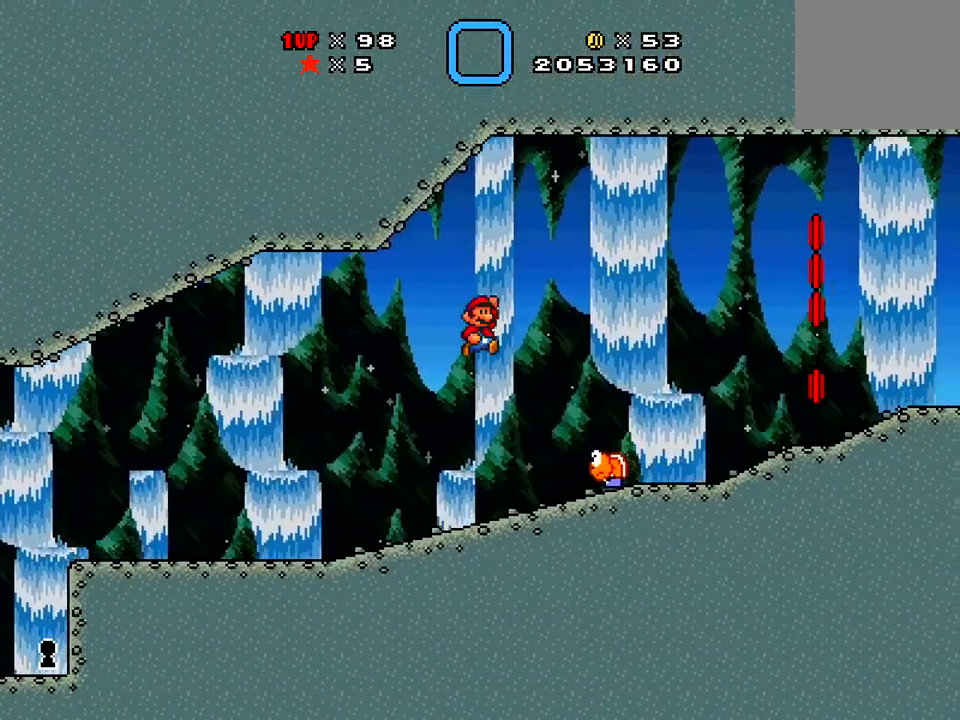
{"buttons": ["X", "DPAD_RIGHT"], "right_stick": "center", "events": [[300, "A", "up"]]}
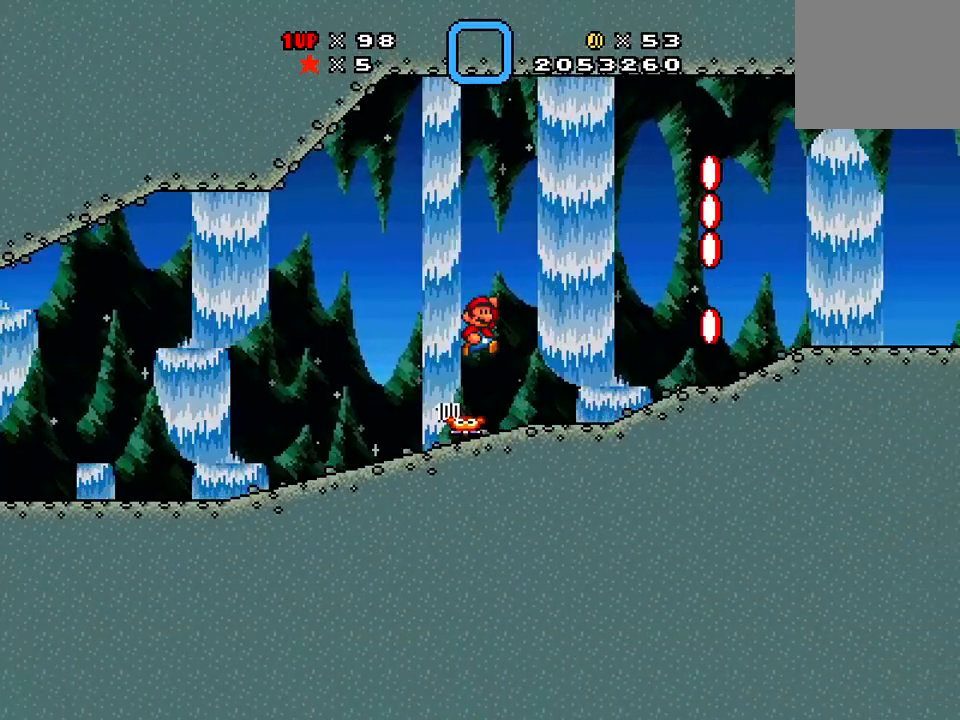
{"buttons": ["X", "DPAD_RIGHT"], "right_stick": "center", "events": [[250, "X", "up"], [300, "X", "down"]]}
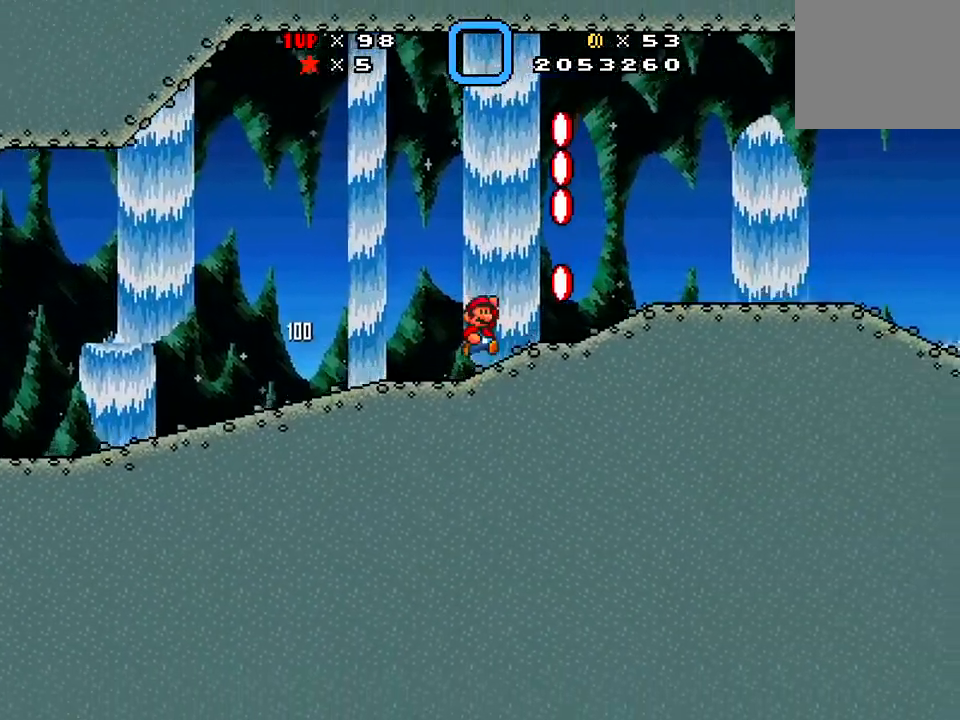
{"buttons": ["X"], "right_stick": "center", "events": [[16, "A", "down"], [166, "A", "up"], [233, "DPAD_RIGHT", "up"]]}
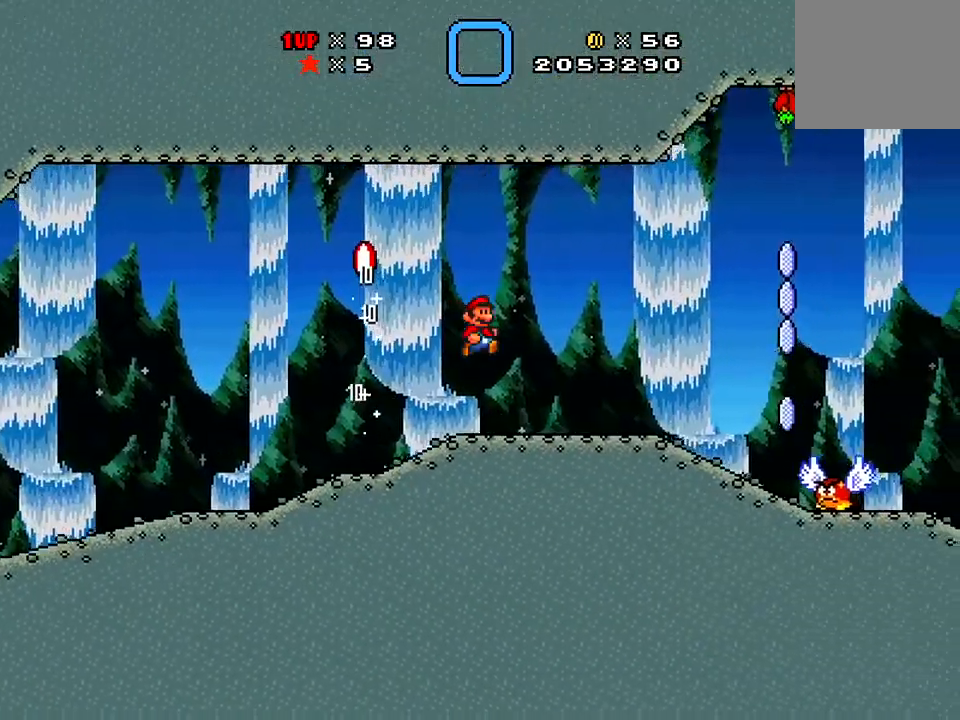
{"buttons": ["A", "X", "DPAD_RIGHT"], "right_stick": "center", "events": [[33, "DPAD_LEFT", "down"], [200, "DPAD_LEFT", "up"], [300, "DPAD_RIGHT", "down"], [350, "A", "down"]]}
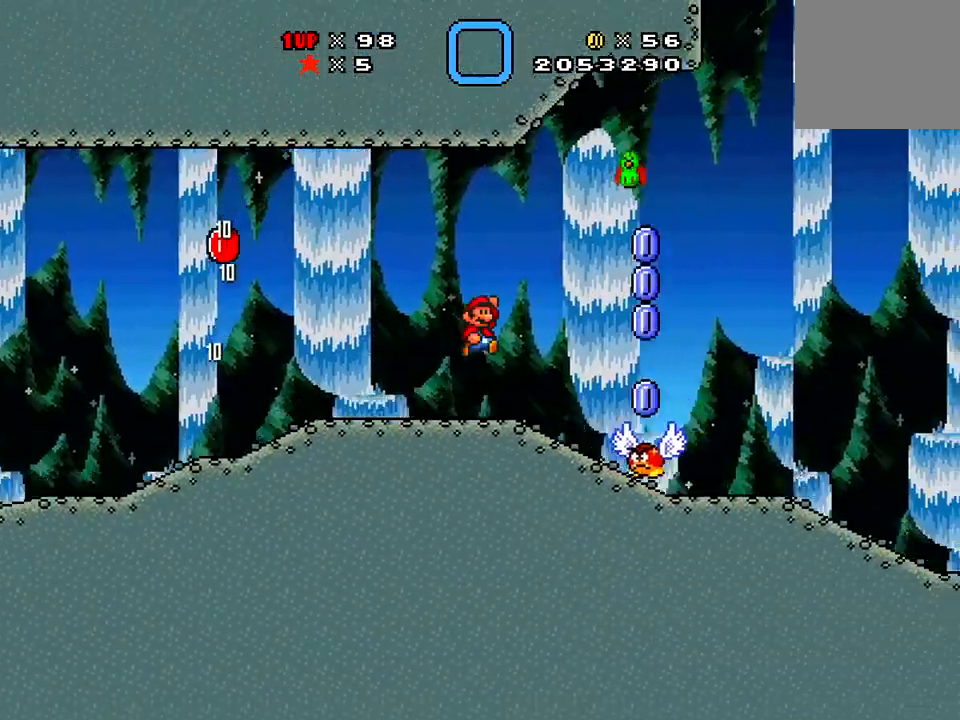
{"buttons": ["X", "DPAD_RIGHT"], "right_stick": "center"}
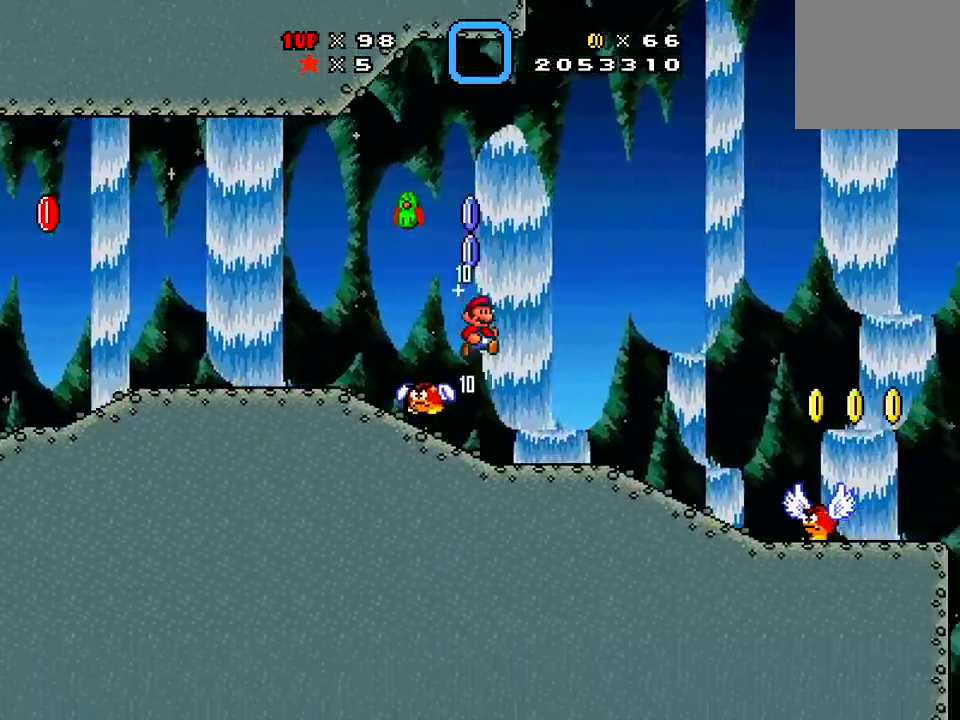
{"buttons": ["A", "X", "DPAD_RIGHT"], "right_stick": "center", "events": [[50, "DPAD_RIGHT", "up"], [100, "DPAD_LEFT", "down"], [234, "DPAD_LEFT", "up"], [250, "DPAD_RIGHT", "down"], [350, "A", "down"]]}
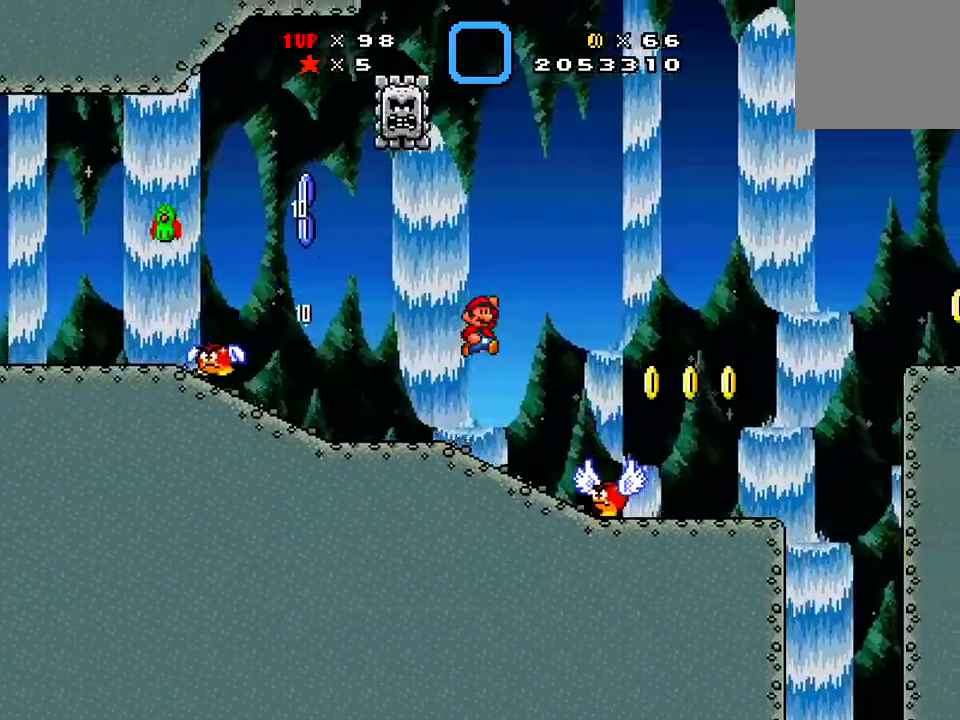
{"buttons": ["X", "DPAD_LEFT"], "right_stick": "center", "events": [[83, "A", "up"], [200, "DPAD_RIGHT", "up"], [467, "DPAD_LEFT", "down"]]}
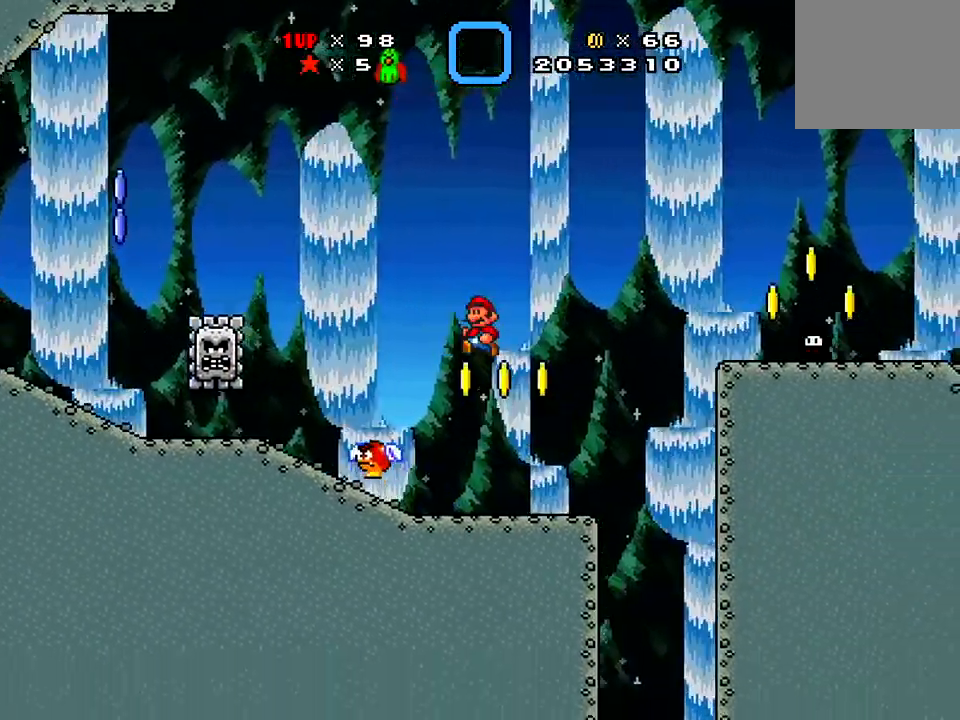
{"buttons": ["X", "DPAD_RIGHT"], "right_stick": "center", "events": [[284, "DPAD_LEFT", "up"], [334, "DPAD_RIGHT", "down"]]}
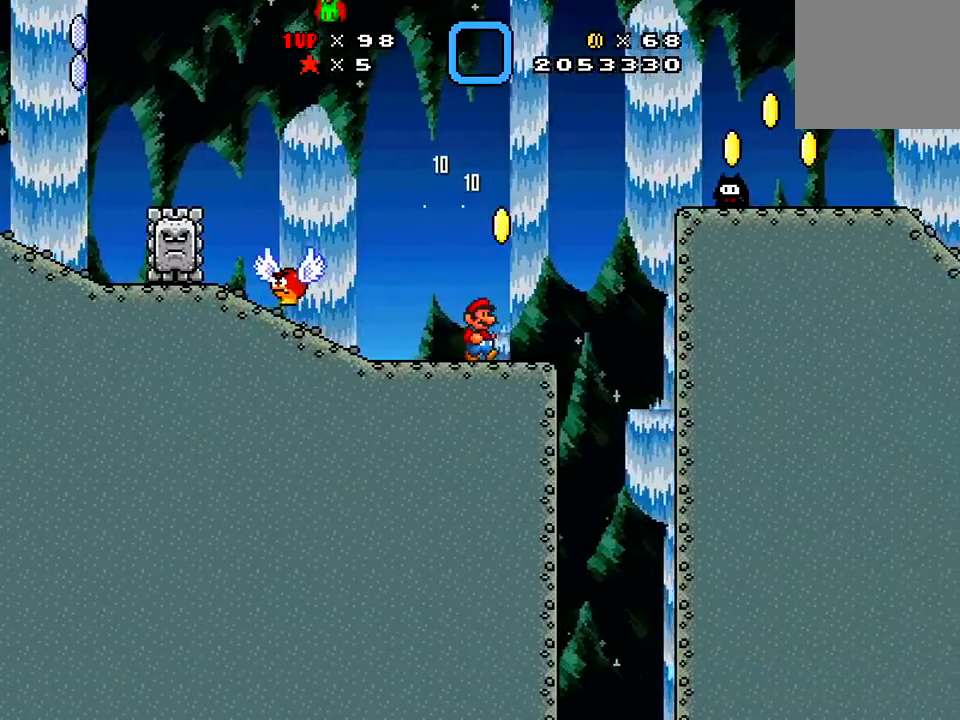
{"buttons": ["A", "X", "DPAD_LEFT"], "right_stick": "center", "events": [[66, "A", "down"], [66, "DPAD_RIGHT", "up"], [133, "DPAD_LEFT", "down"]]}